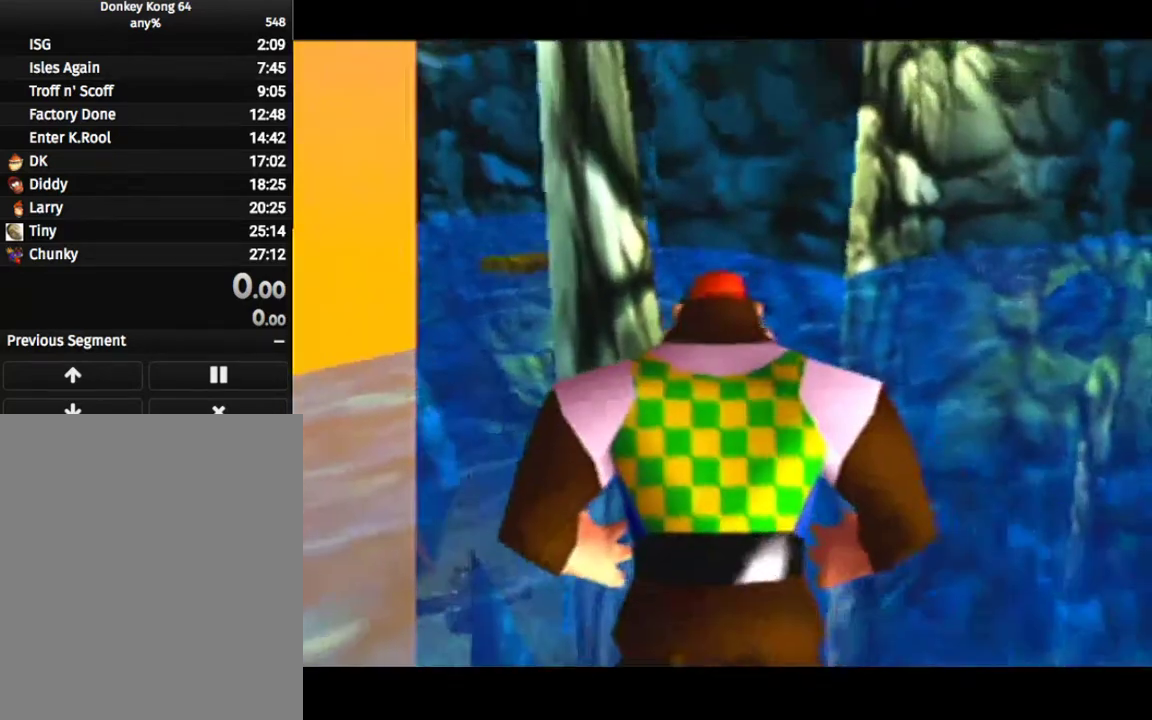
Gameplay with a controller (Nintendo layout); each line is a JSON object with the inputs held at the frame after it (dt_ms = milliseconds from this image to that frame). "events" lists button and stick changes between this image and that frame as [ms after this image, input, new state], when the widget could be followed in between. Not read: L3 R3 Z.
{"dt_ms": 300, "buttons": [], "left_stick": "up", "events": []}
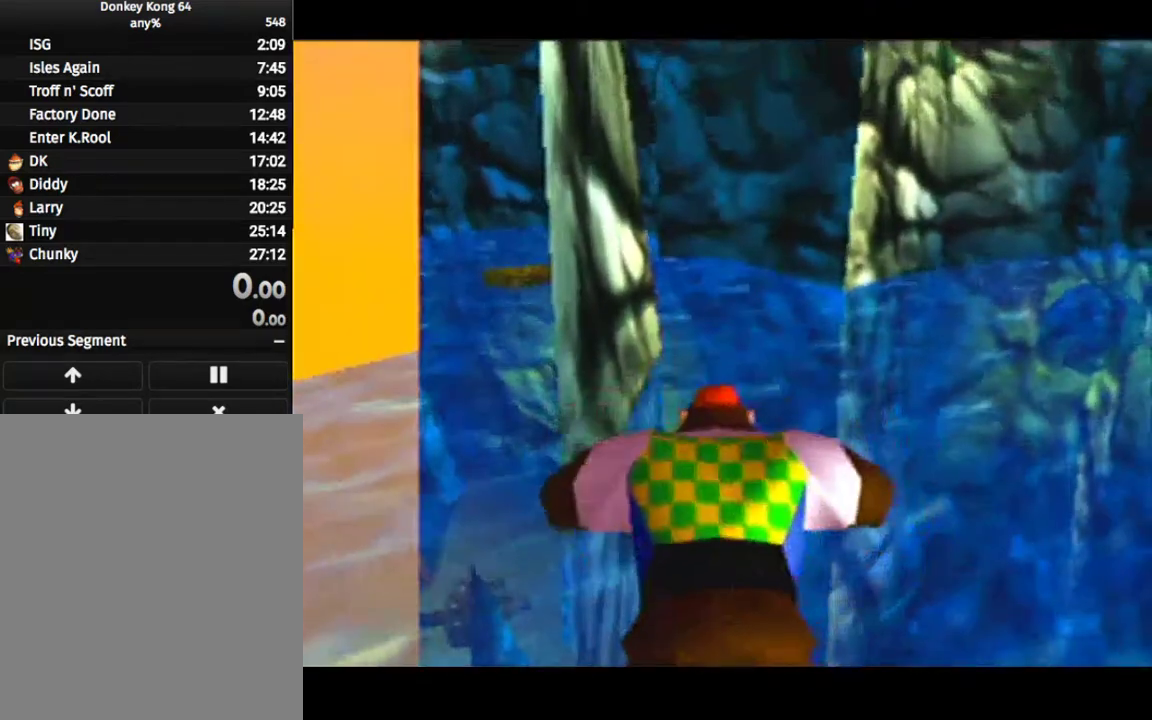
{"dt_ms": 500, "buttons": [], "left_stick": "up", "events": []}
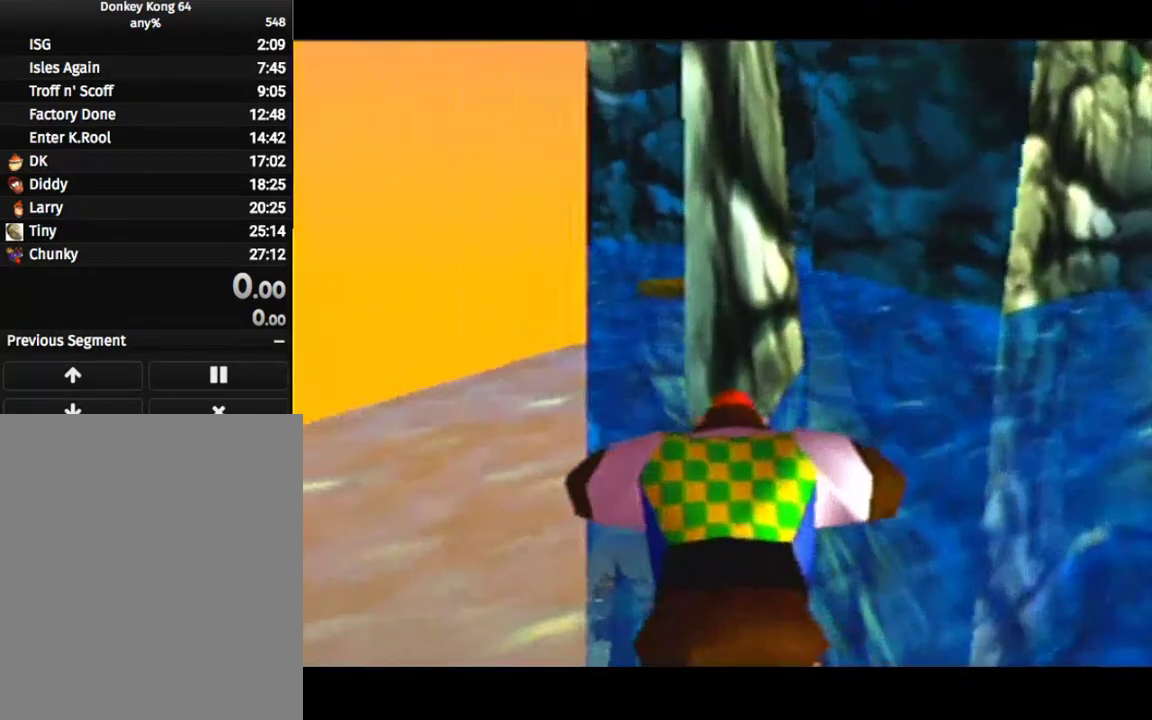
{"dt_ms": 100, "buttons": [], "left_stick": "up", "events": []}
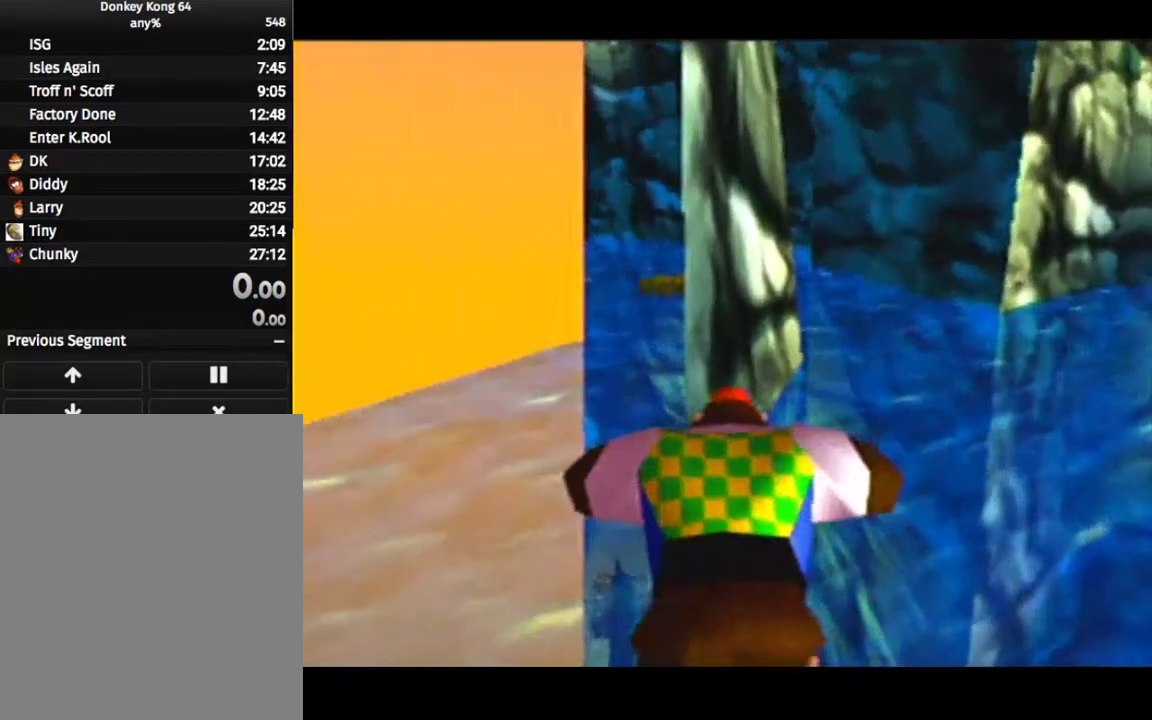
{"dt_ms": 500, "buttons": ["DPAD_DOWN", "DPAD_RIGHT"], "left_stick": "center", "events": [[467, "DPAD_DOWN", "down"], [467, "DPAD_RIGHT", "down"], [467, "left_stick", "center"]]}
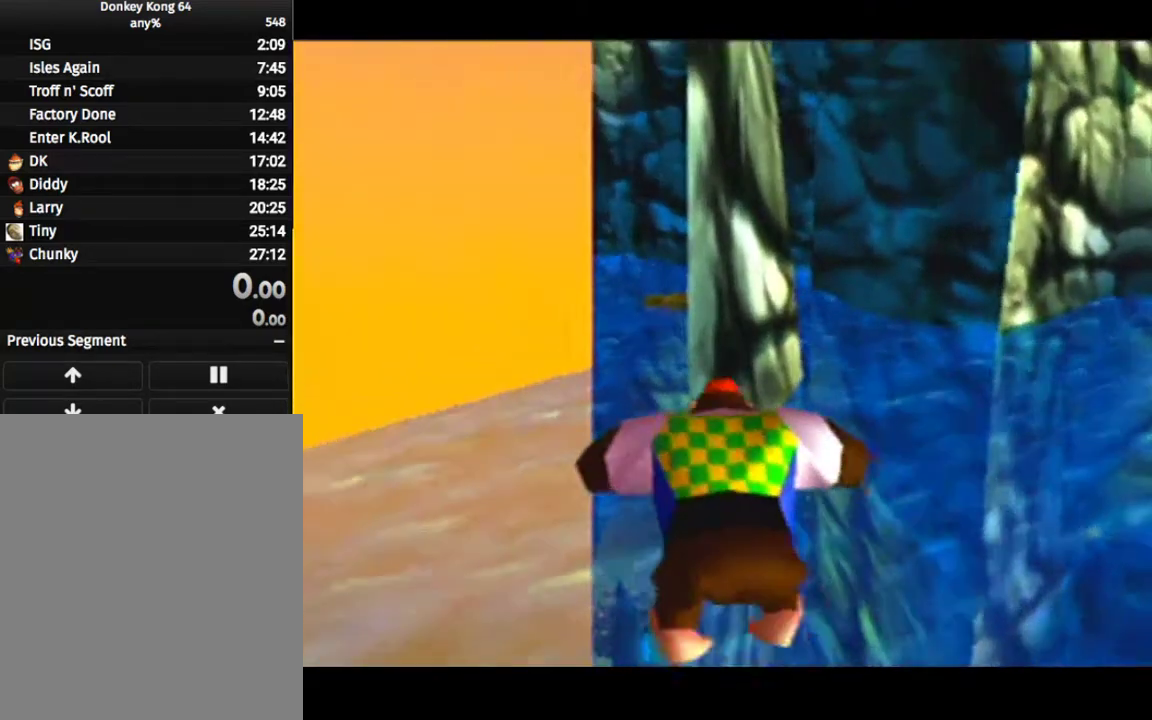
{"dt_ms": 100, "buttons": [], "left_stick": "up", "events": [[33, "DPAD_DOWN", "up"], [33, "DPAD_RIGHT", "up"], [33, "left_stick", "up"]]}
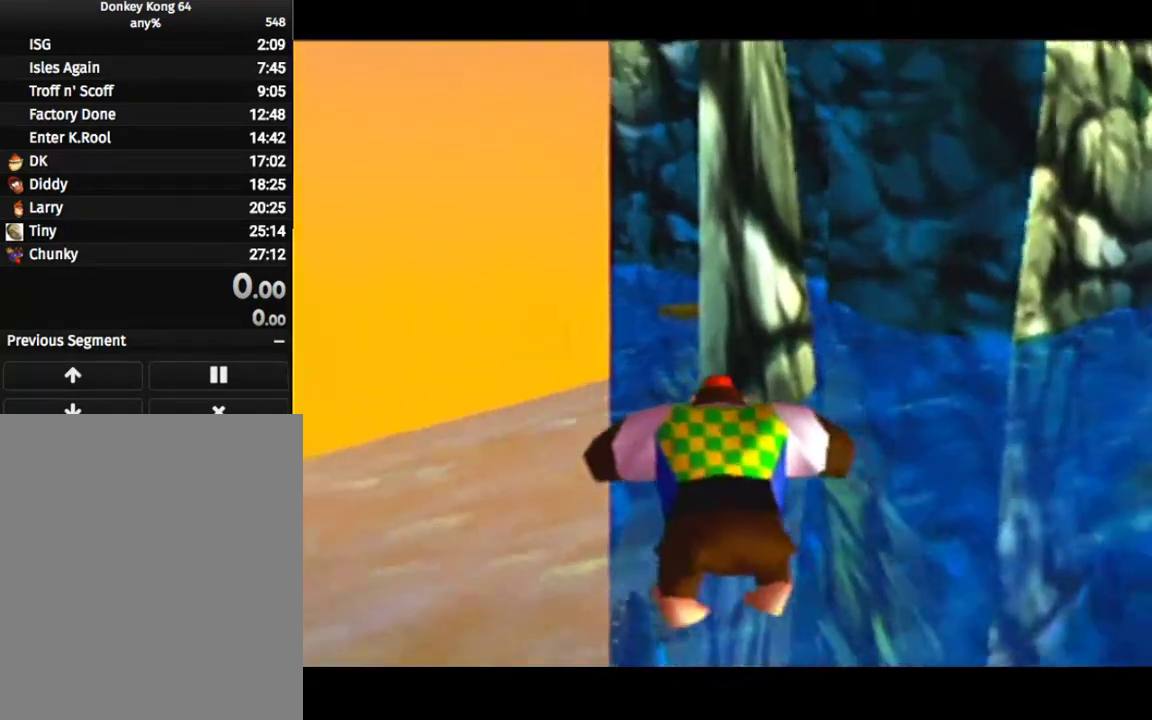
{"dt_ms": 500, "buttons": [], "left_stick": "up", "events": [[333, "DPAD_DOWN", "down"], [333, "DPAD_RIGHT", "down"], [333, "left_stick", "center"], [433, "DPAD_DOWN", "up"], [433, "DPAD_RIGHT", "up"], [433, "left_stick", "up"]]}
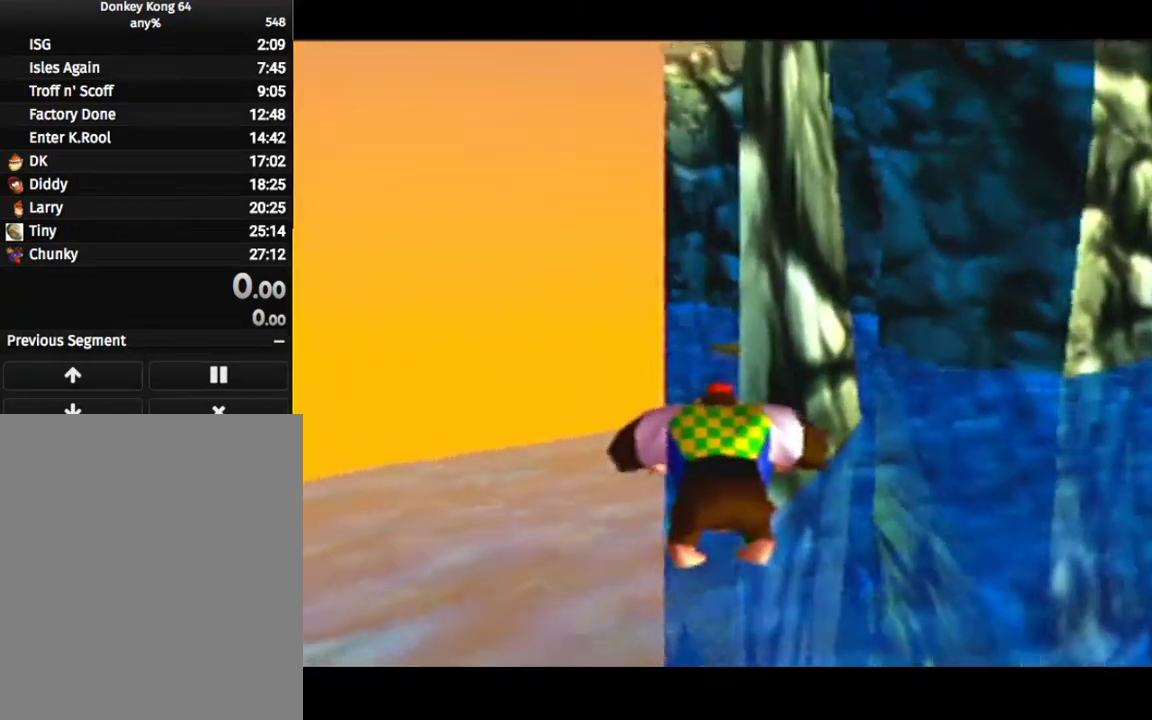
{"dt_ms": 400, "buttons": ["DPAD_DOWN", "DPAD_RIGHT"], "left_stick": "center", "events": [[400, "DPAD_DOWN", "down"], [400, "DPAD_RIGHT", "down"], [400, "left_stick", "center"]]}
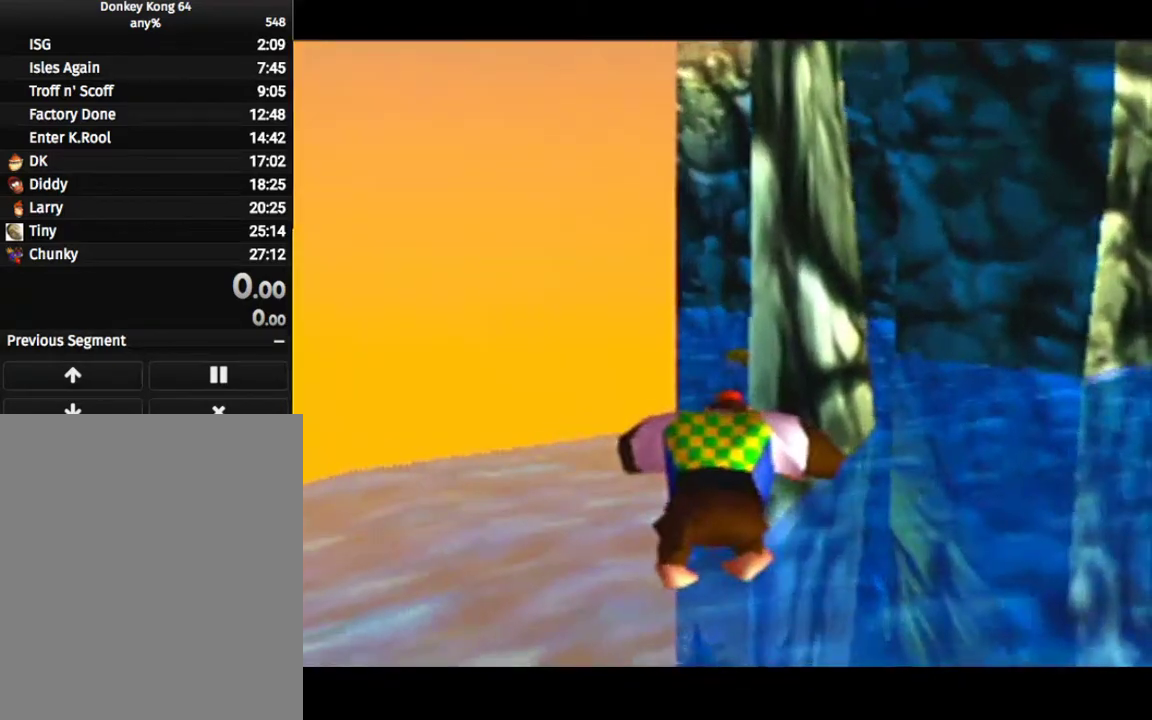
{"dt_ms": 300, "buttons": [], "left_stick": "up", "events": [[33, "DPAD_DOWN", "up"], [33, "DPAD_RIGHT", "up"], [33, "left_stick", "up"]]}
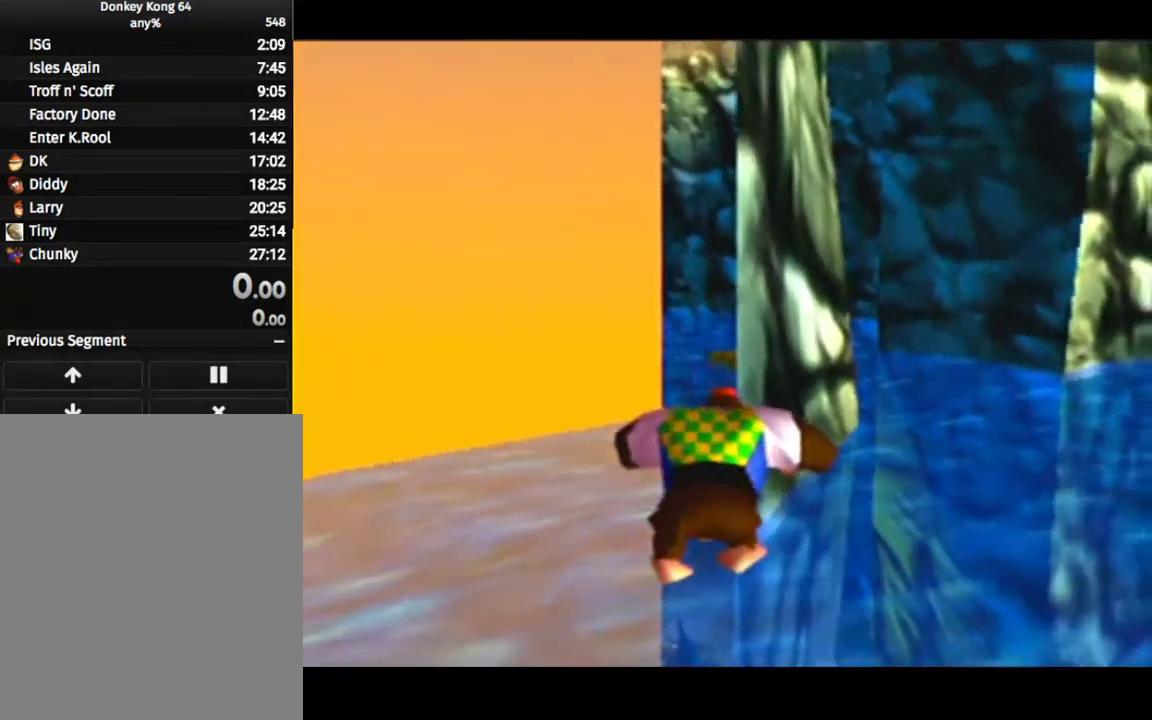
{"dt_ms": 600, "buttons": [], "left_stick": "up", "events": []}
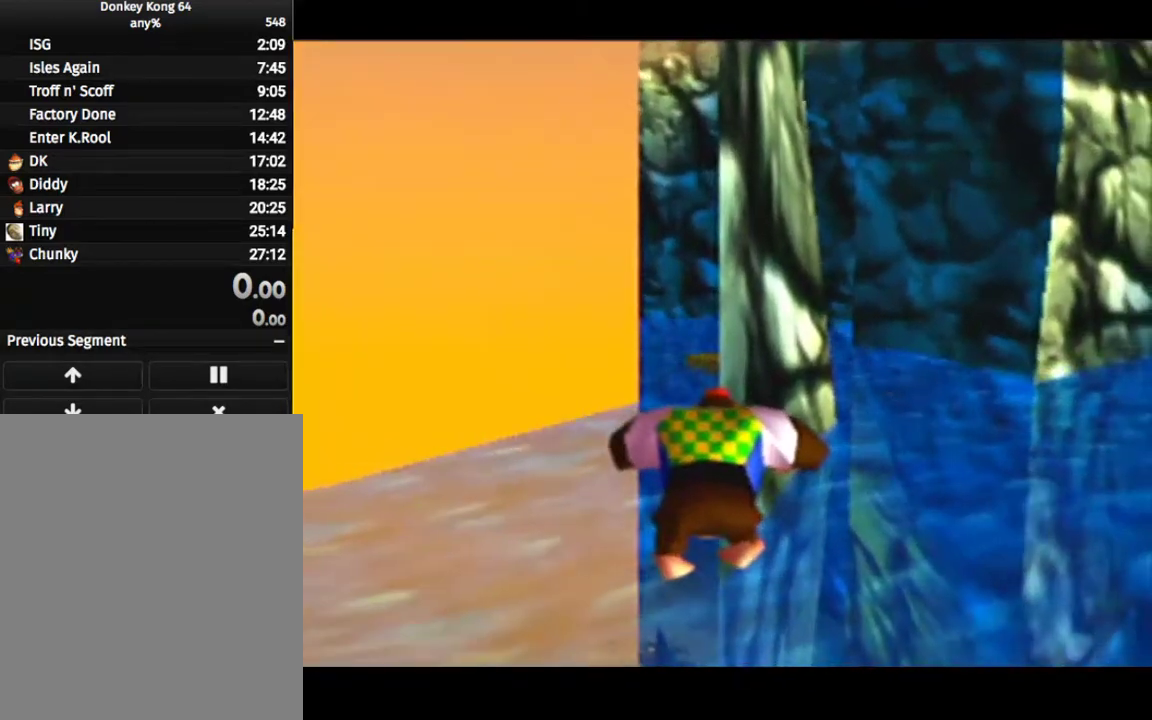
{"dt_ms": 300, "buttons": [], "left_stick": "center", "events": [[300, "left_stick", "center"]]}
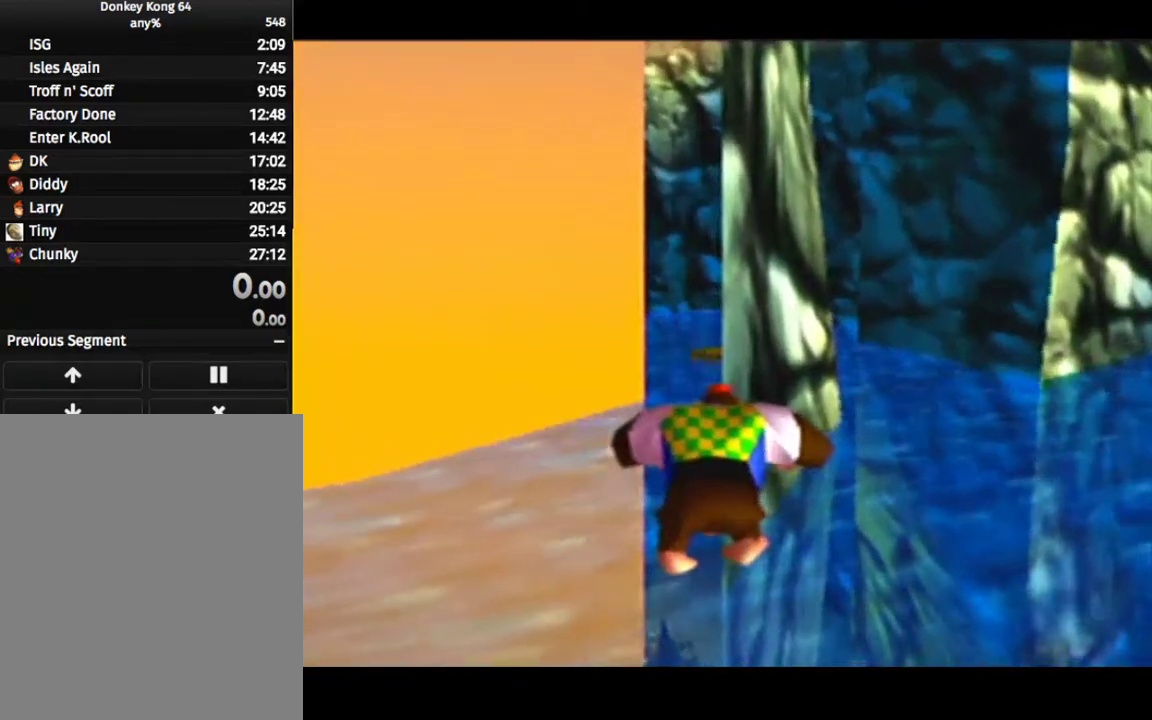
{"dt_ms": 700, "buttons": [], "left_stick": "center", "events": []}
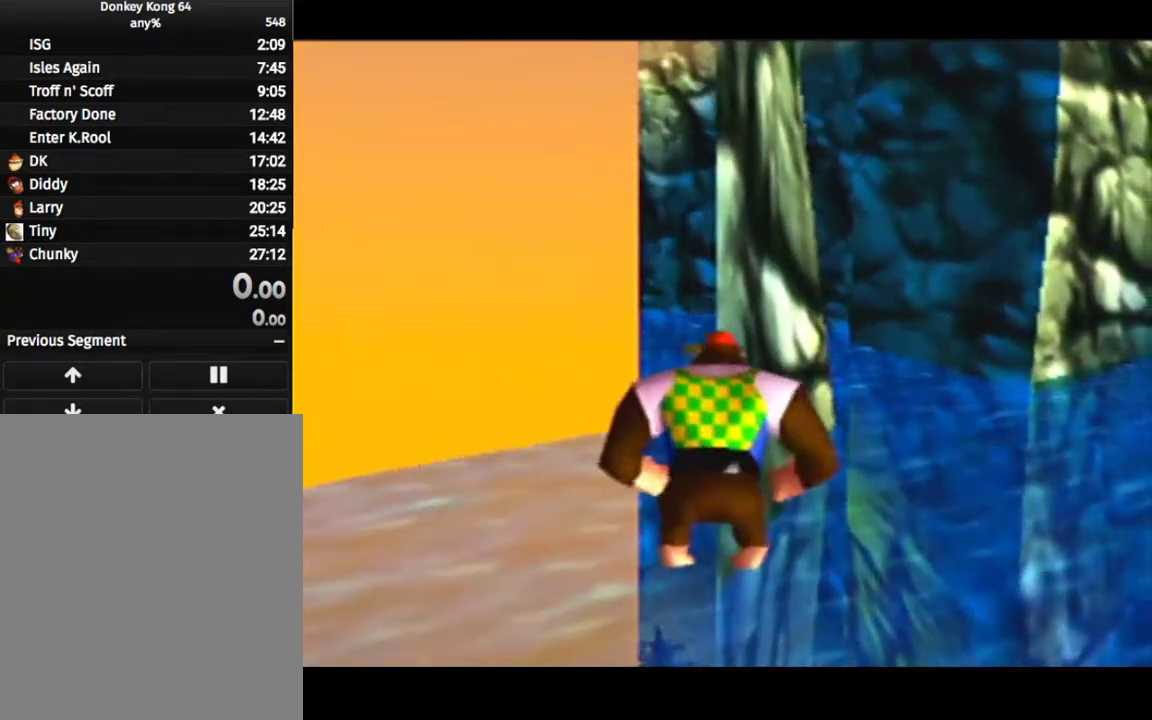
{"dt_ms": 500, "buttons": [], "left_stick": "center", "events": []}
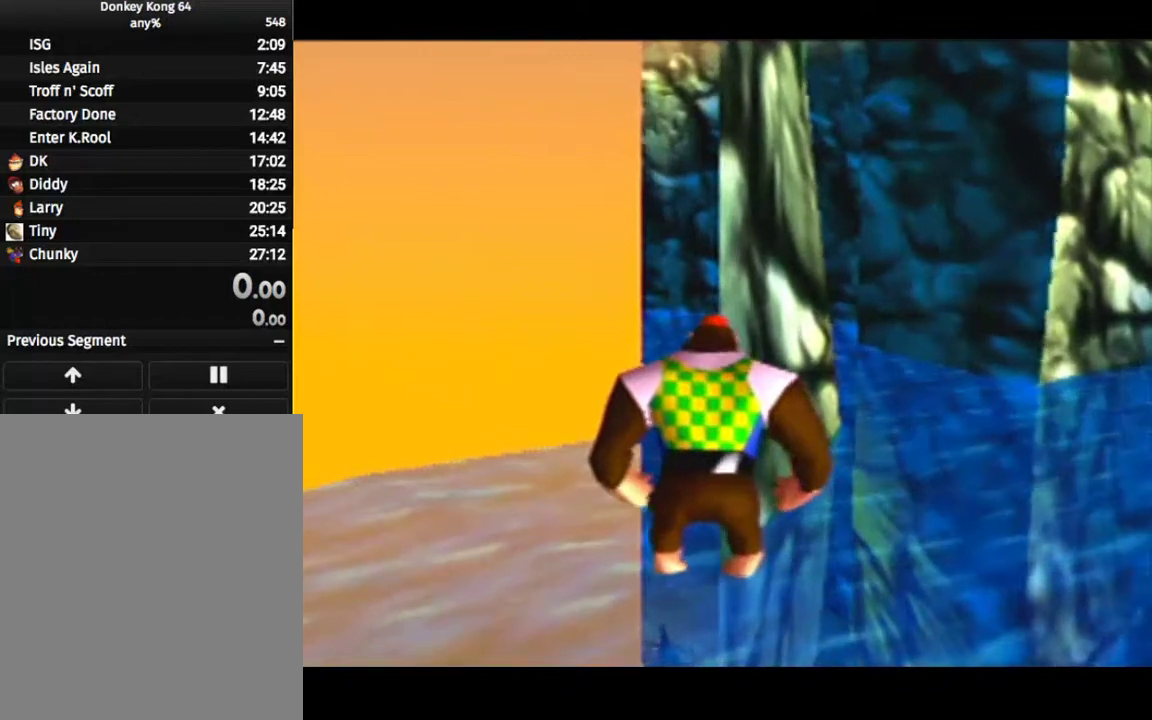
{"dt_ms": 400, "buttons": [], "left_stick": "up", "events": [[33, "left_stick", "up"]]}
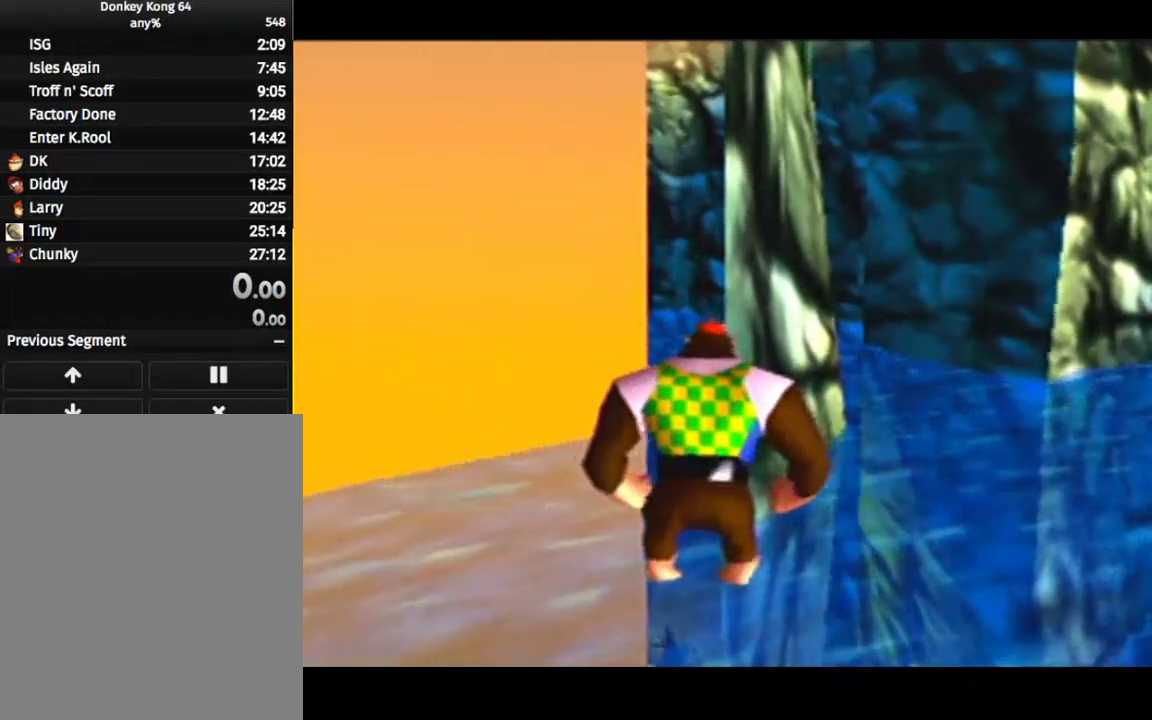
{"dt_ms": 200, "buttons": [], "left_stick": "up", "events": []}
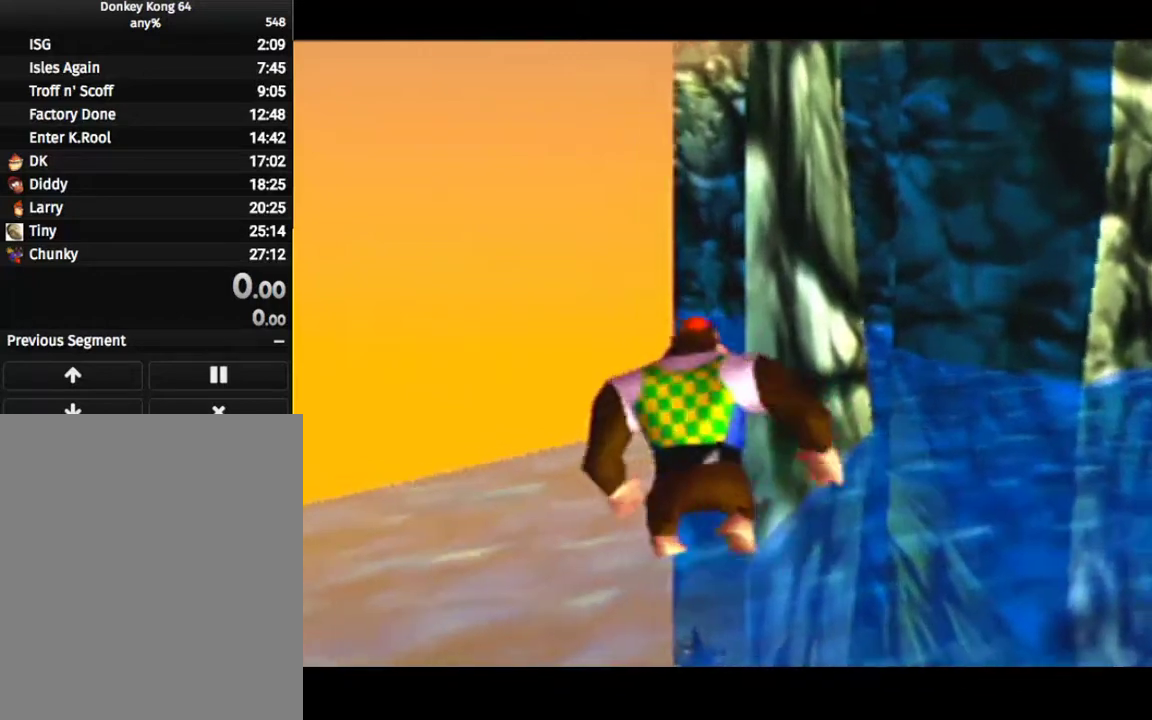
{"dt_ms": 600, "buttons": [], "left_stick": "up", "events": [[467, "DPAD_DOWN", "down"], [467, "DPAD_RIGHT", "down"], [467, "left_stick", "center"], [533, "DPAD_DOWN", "up"], [533, "DPAD_RIGHT", "up"], [533, "left_stick", "up"]]}
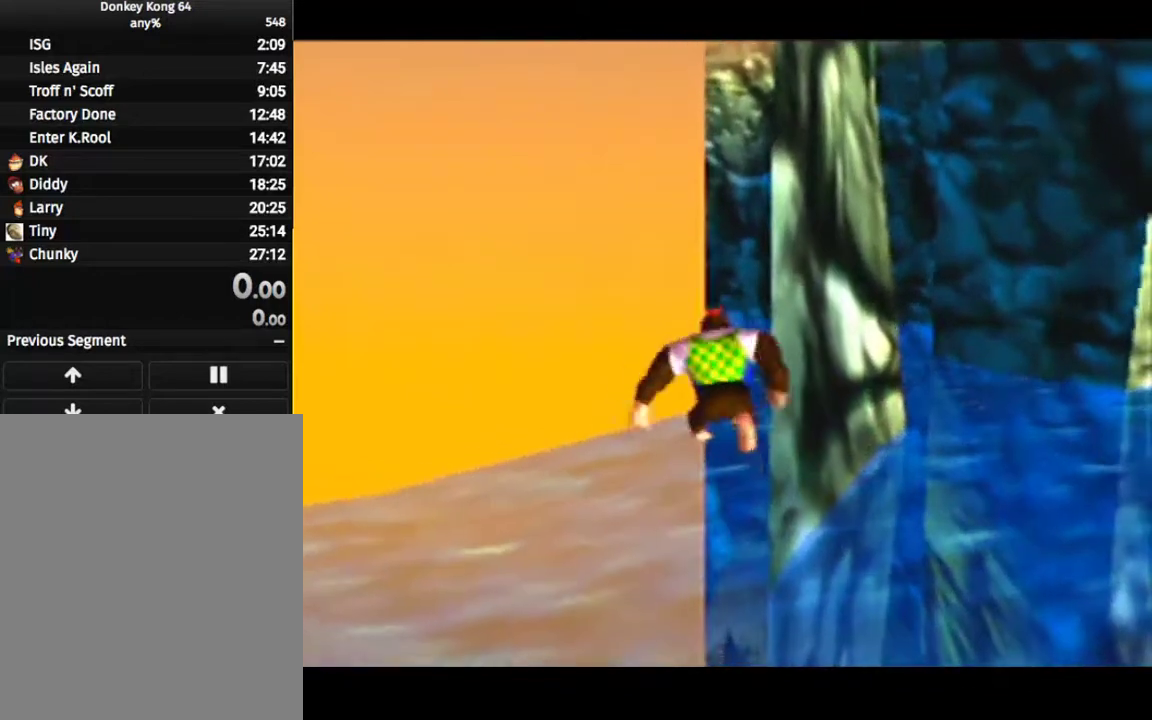
{"dt_ms": 500, "buttons": [], "left_stick": "up", "events": [[367, "DPAD_DOWN", "down"], [367, "DPAD_RIGHT", "down"], [367, "left_stick", "center"], [433, "DPAD_DOWN", "up"], [433, "DPAD_RIGHT", "up"], [433, "left_stick", "up"]]}
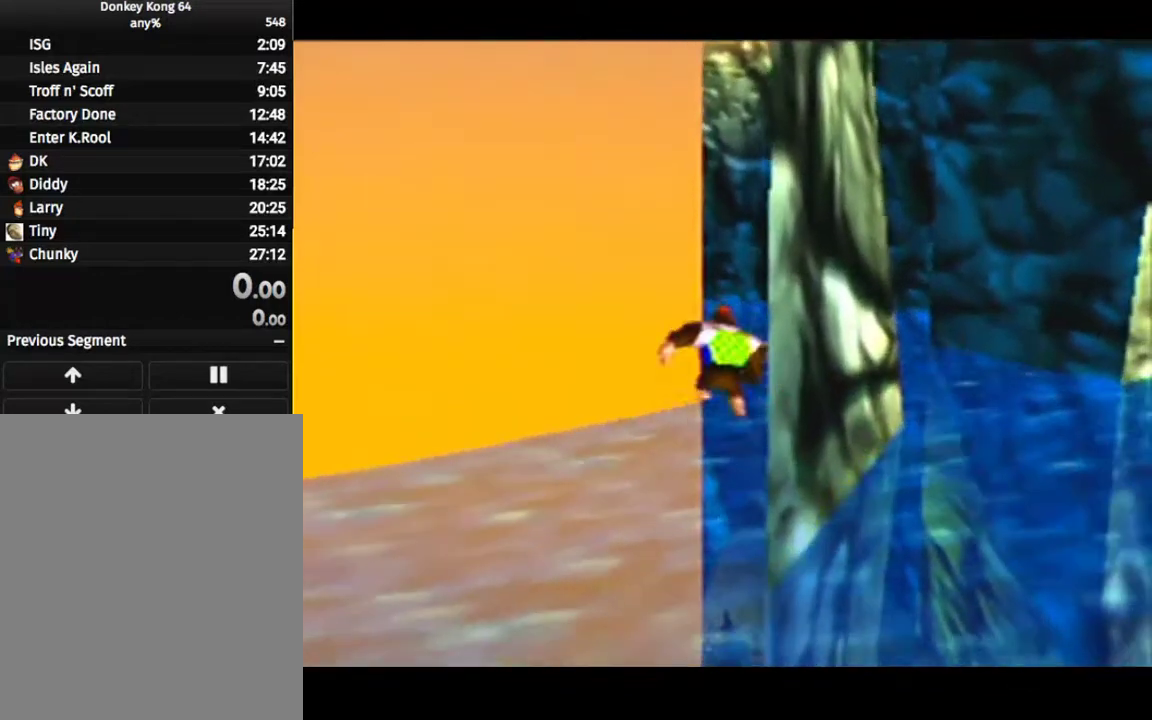
{"dt_ms": 400, "buttons": ["DPAD_DOWN", "DPAD_RIGHT"], "left_stick": "center", "events": [[367, "DPAD_DOWN", "down"], [367, "DPAD_RIGHT", "down"], [367, "left_stick", "center"]]}
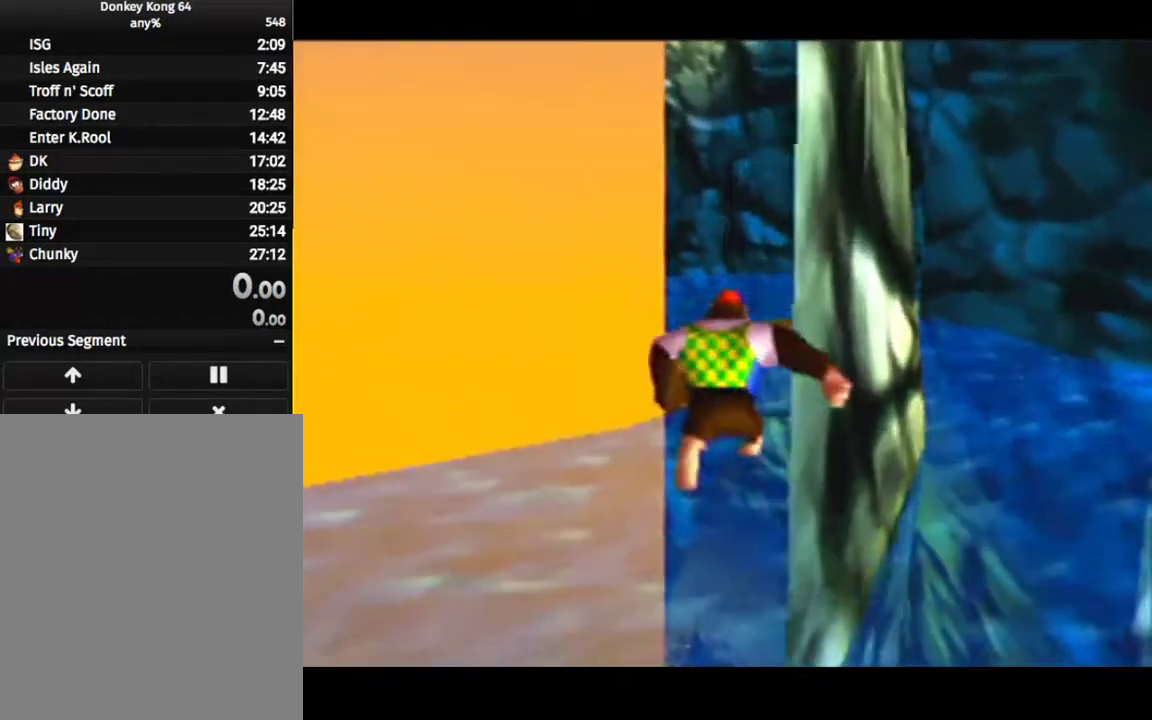
{"dt_ms": 200, "buttons": [], "left_stick": "up", "events": [[33, "DPAD_DOWN", "up"], [33, "DPAD_RIGHT", "up"], [33, "left_stick", "up"]]}
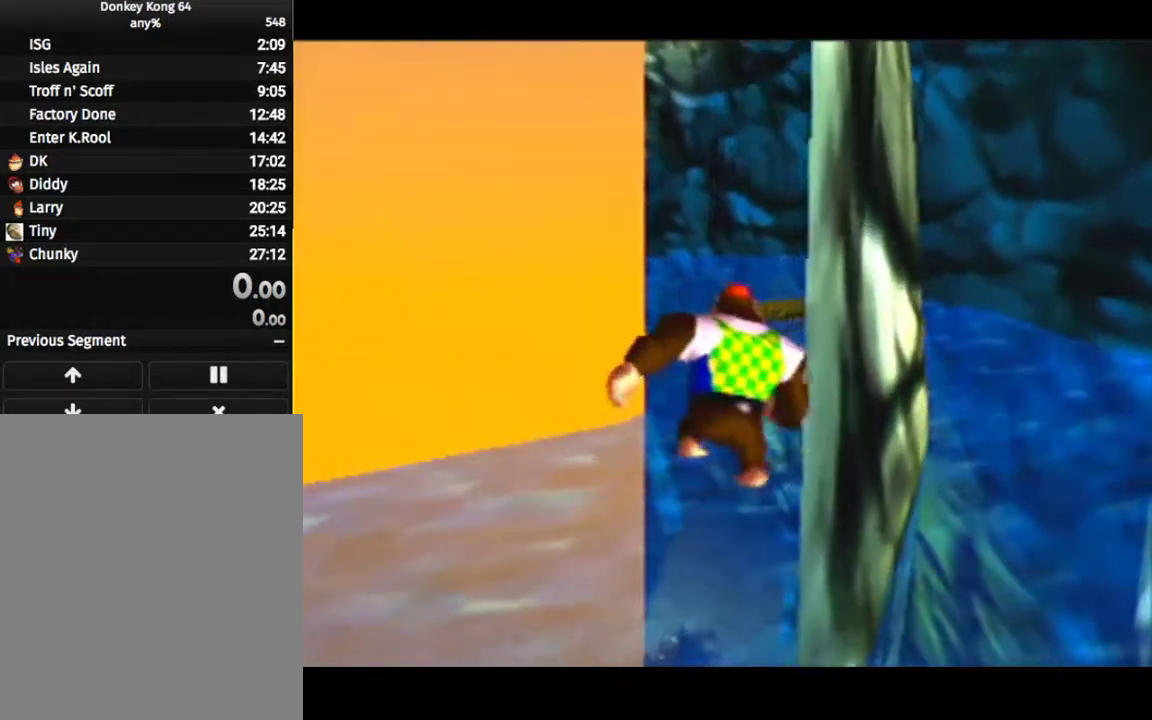
{"dt_ms": 200, "buttons": [], "left_stick": "up", "events": []}
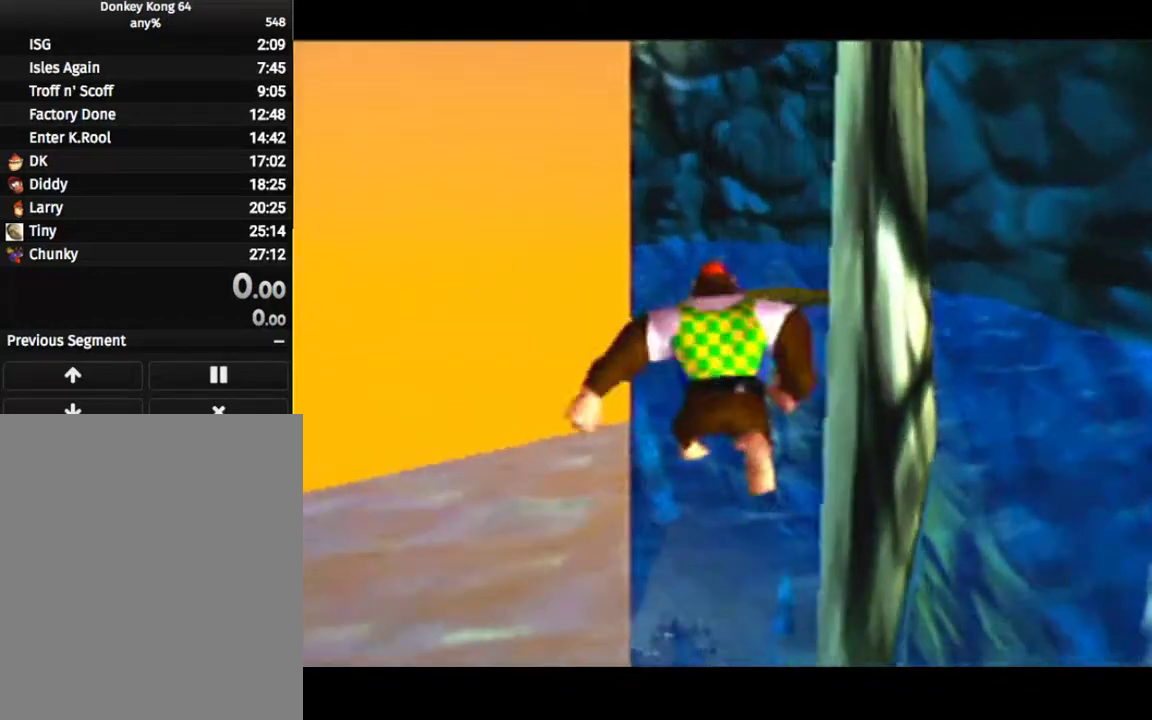
{"dt_ms": 500, "buttons": [], "left_stick": "center", "events": [[67, "left_stick", "center"]]}